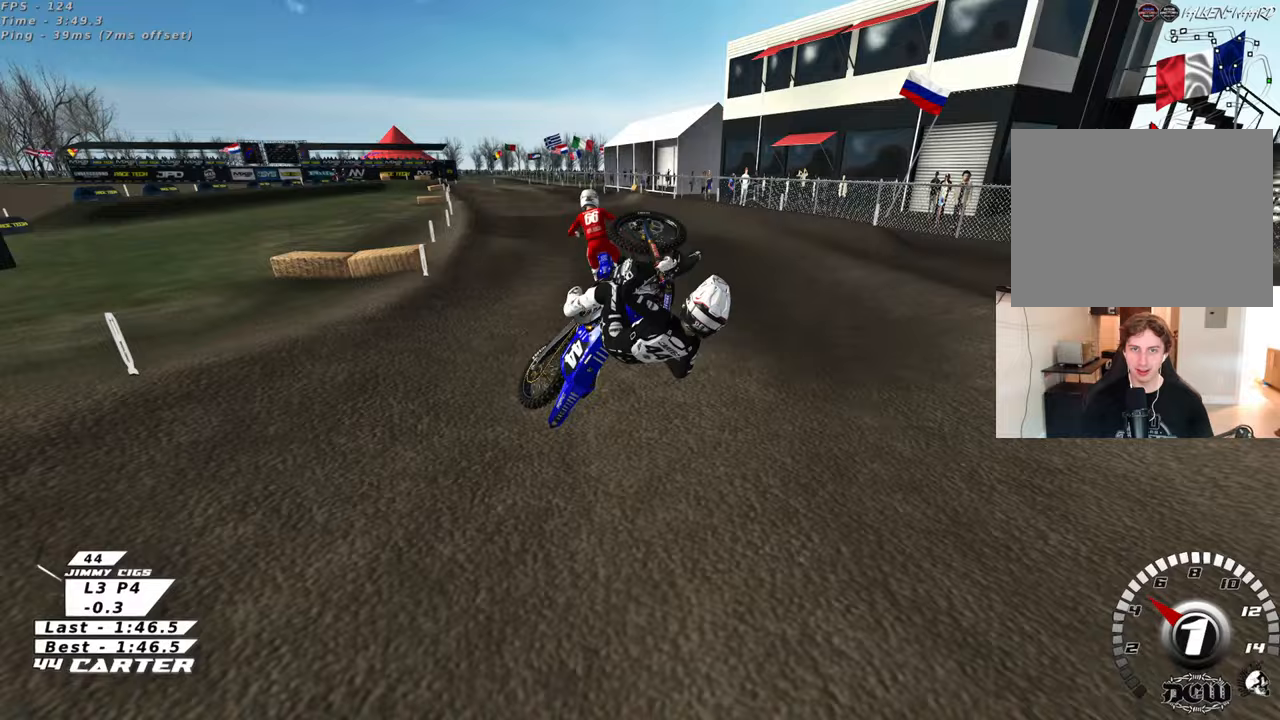
Gameplay with a controller (Xbox layout); each line is a JSON object with the inputs held at the frame after it. "events" lists button and stick changes between this image and that frame as [ms after this image, input, new state], when the widget could be followed in between. Not read: R2.
{"buttons": ["B", "L1"], "left_stick": "left", "right_stick": "center", "events": [[183, "B", "down"], [433, "right_stick", "center"]]}
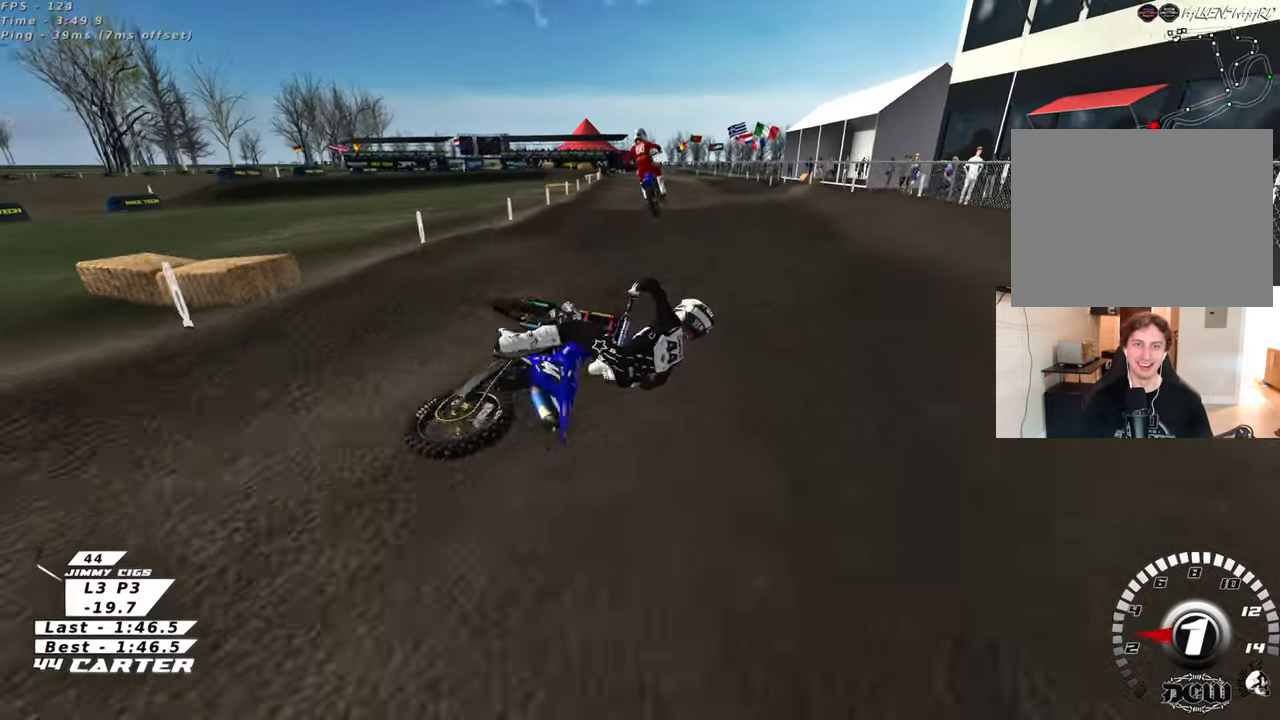
{"buttons": ["R1"], "left_stick": "center", "right_stick": "center", "events": [[67, "L1", "up"], [167, "B", "up"], [200, "left_stick", "center"], [333, "B", "down"], [467, "R1", "down"], [500, "B", "up"]]}
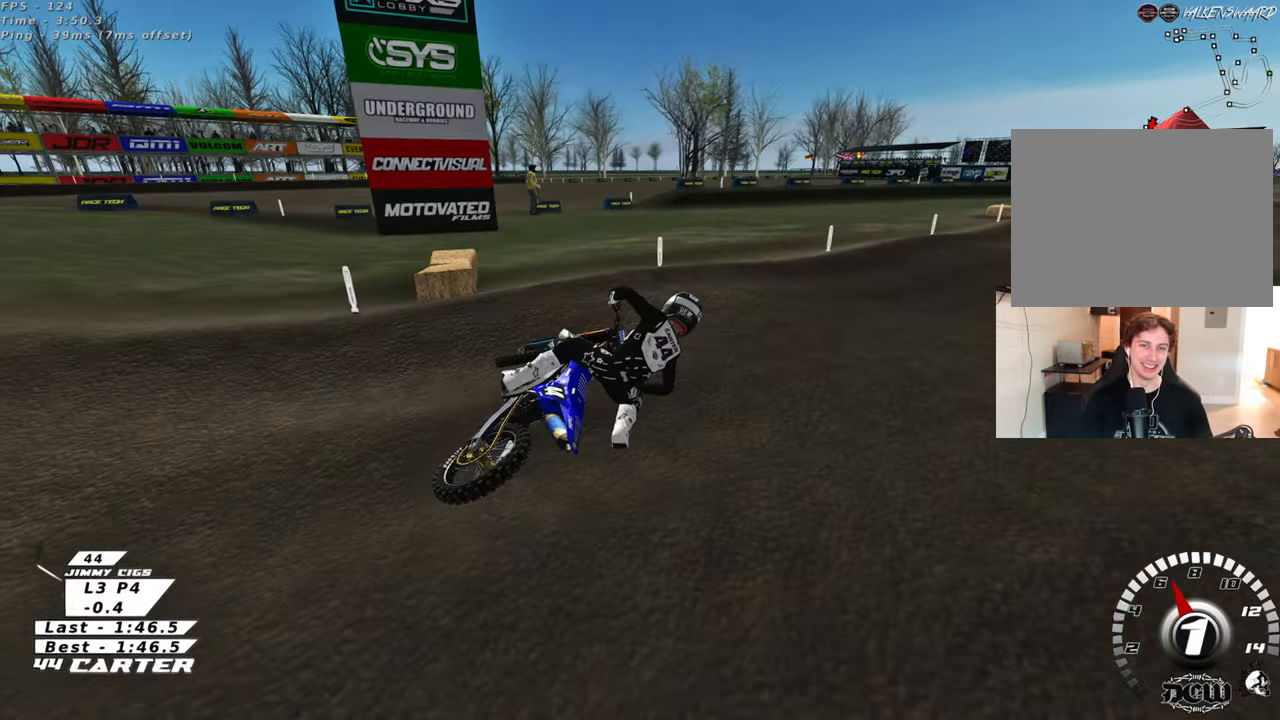
{"buttons": [], "left_stick": "down", "right_stick": "center", "events": [[50, "R1", "up"], [183, "left_stick", "down"], [350, "left_stick", "left"], [417, "left_stick", "down"]]}
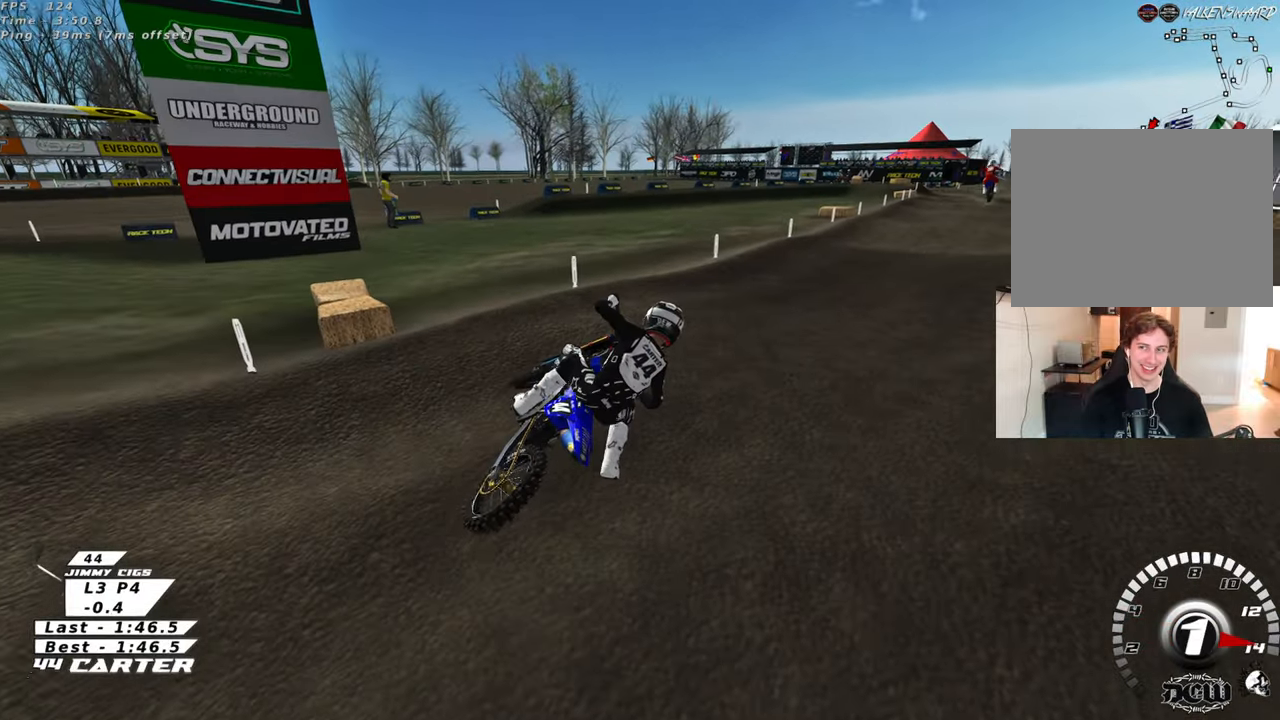
{"buttons": ["R3"], "left_stick": "center", "right_stick": "down-left", "events": [[133, "left_stick", "center"], [200, "left_stick", "down"], [267, "right_stick", "down"], [367, "left_stick", "center"], [417, "R3", "down"], [417, "right_stick", "down-left"]]}
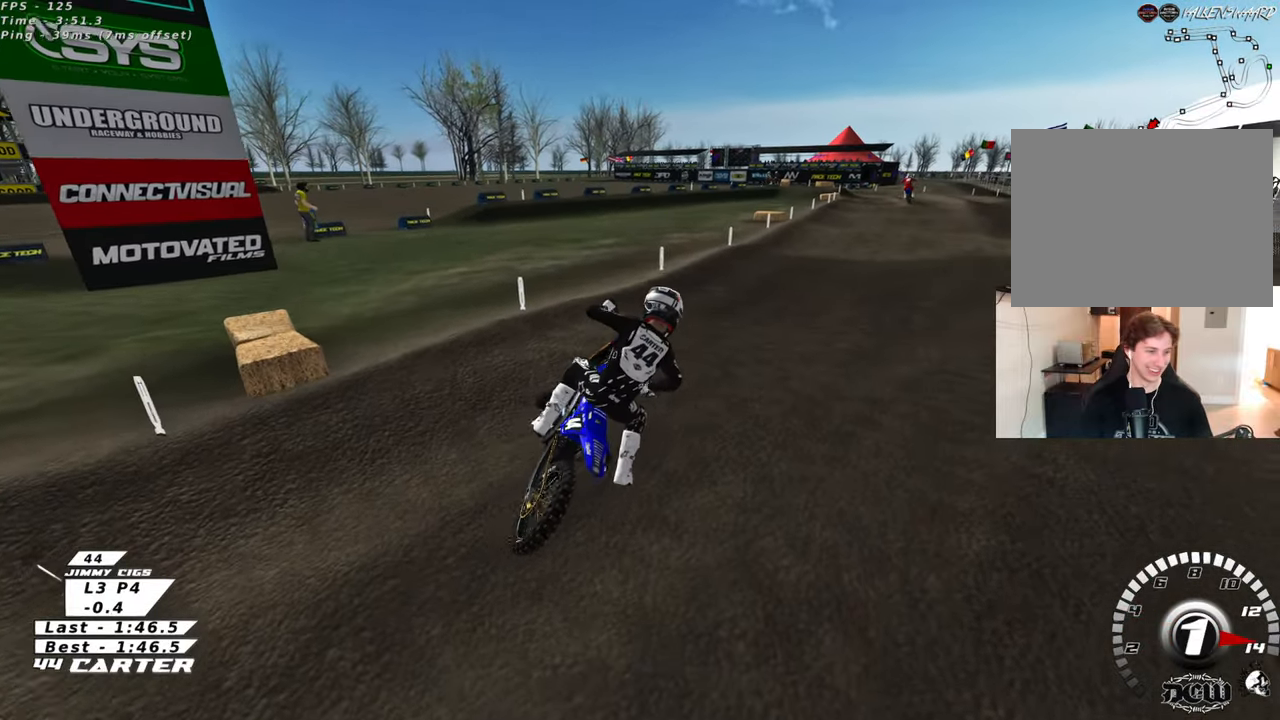
{"buttons": ["R3"], "left_stick": "center", "right_stick": "left", "events": [[183, "right_stick", "left"]]}
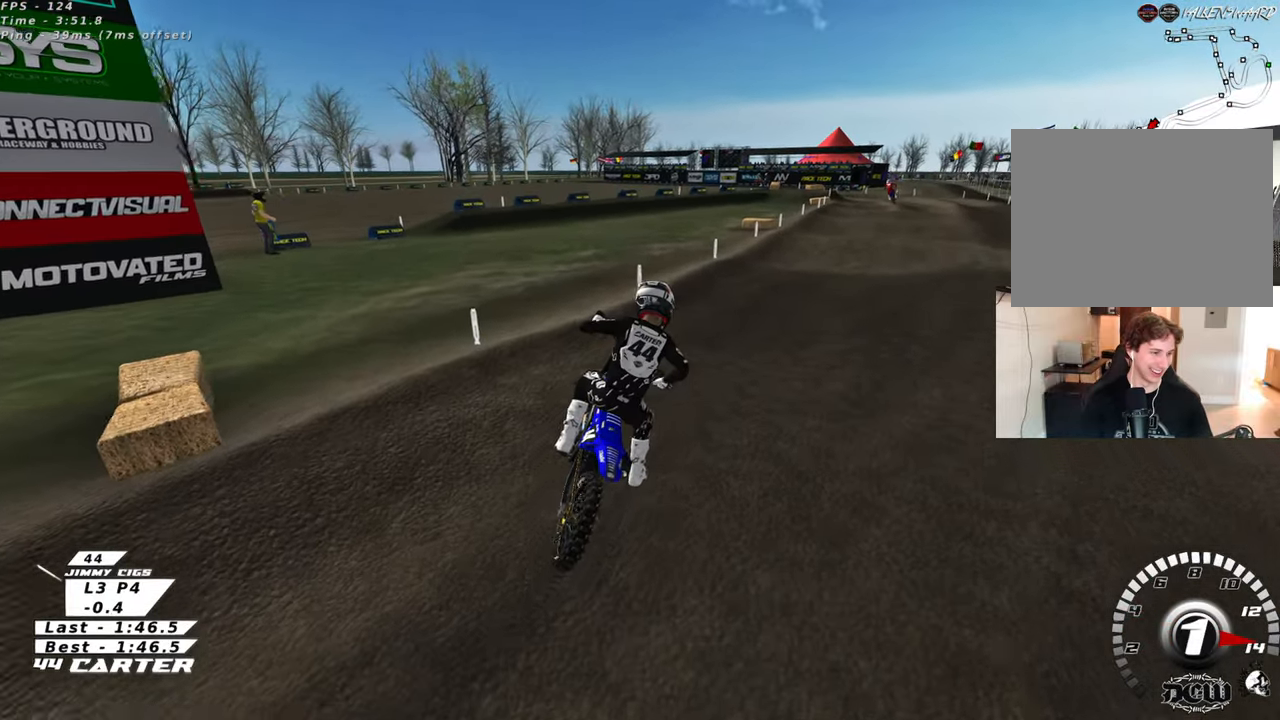
{"buttons": ["R3"], "left_stick": "center", "right_stick": "left", "events": []}
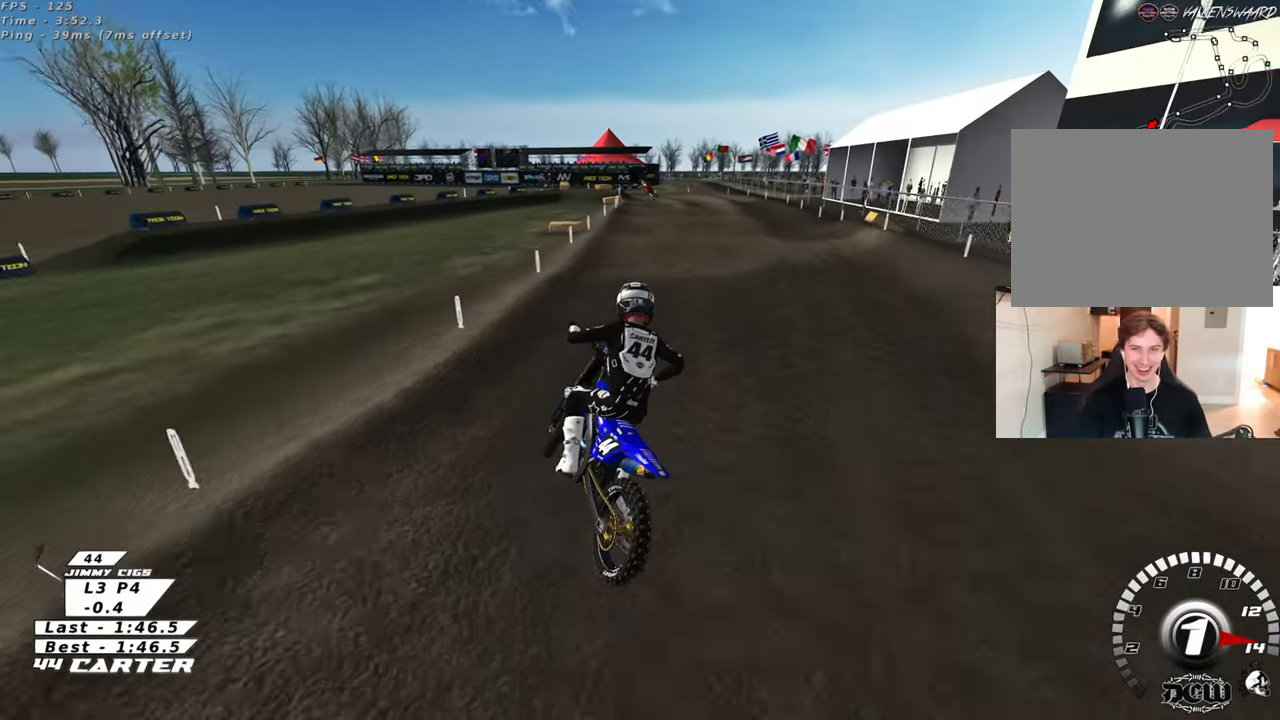
{"buttons": ["R3"], "left_stick": "center", "right_stick": "left", "events": [[200, "left_stick", "right"], [300, "left_stick", "center"]]}
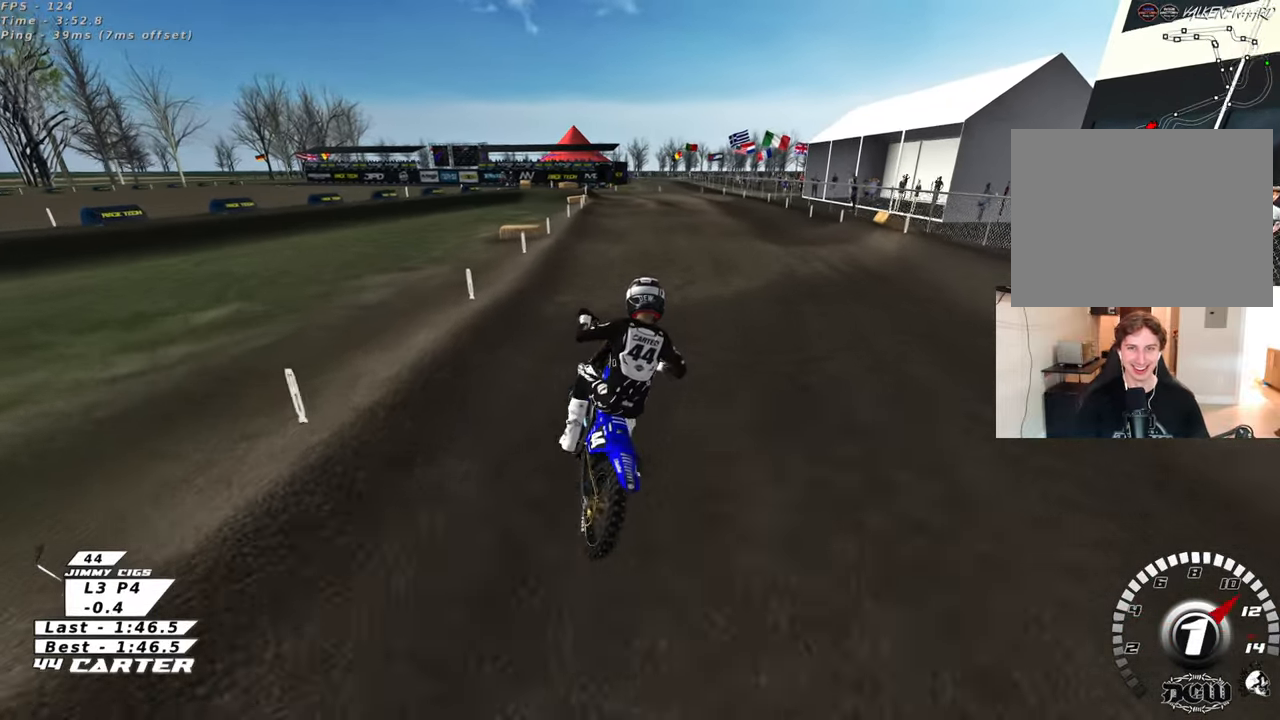
{"buttons": [], "left_stick": "up", "right_stick": "center", "events": [[217, "R3", "up"], [333, "right_stick", "center"], [483, "left_stick", "up"]]}
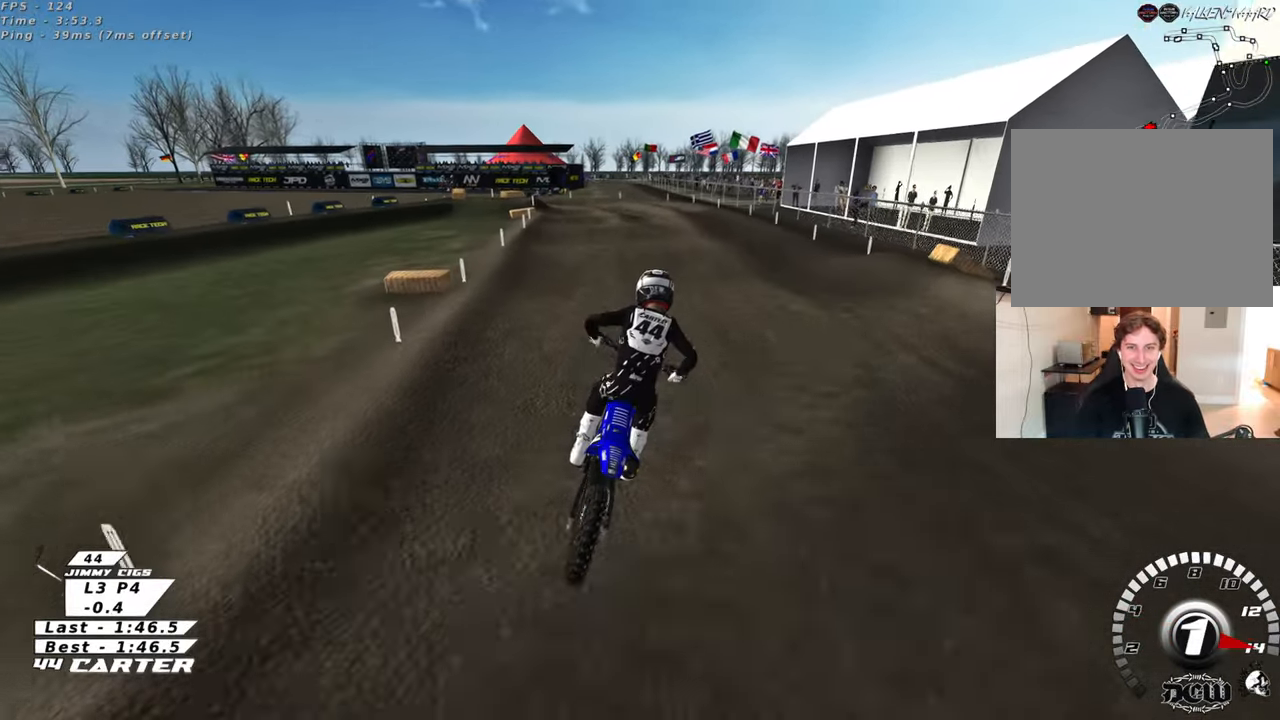
{"buttons": [], "left_stick": "up", "right_stick": "center", "events": [[250, "left_stick", "down"], [300, "A", "down"], [333, "left_stick", "left"], [433, "A", "up"], [433, "left_stick", "up"]]}
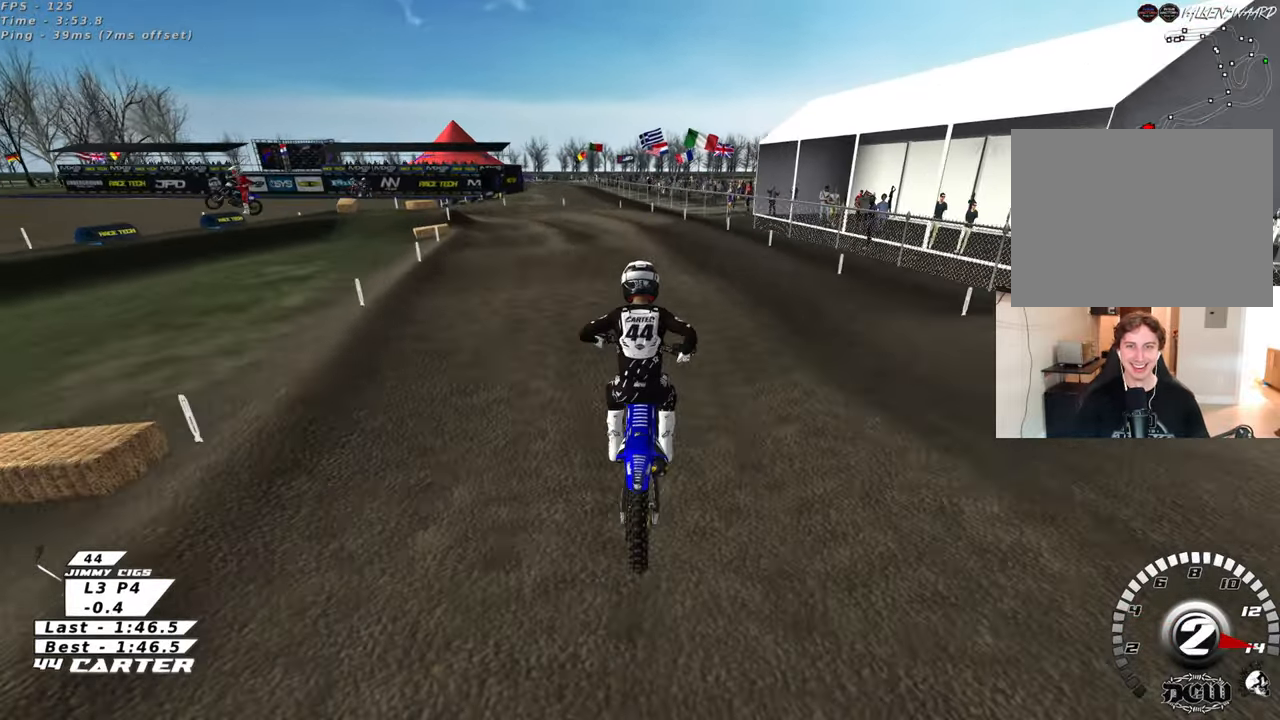
{"buttons": [], "left_stick": "up-left", "right_stick": "center", "events": [[300, "left_stick", "up-left"]]}
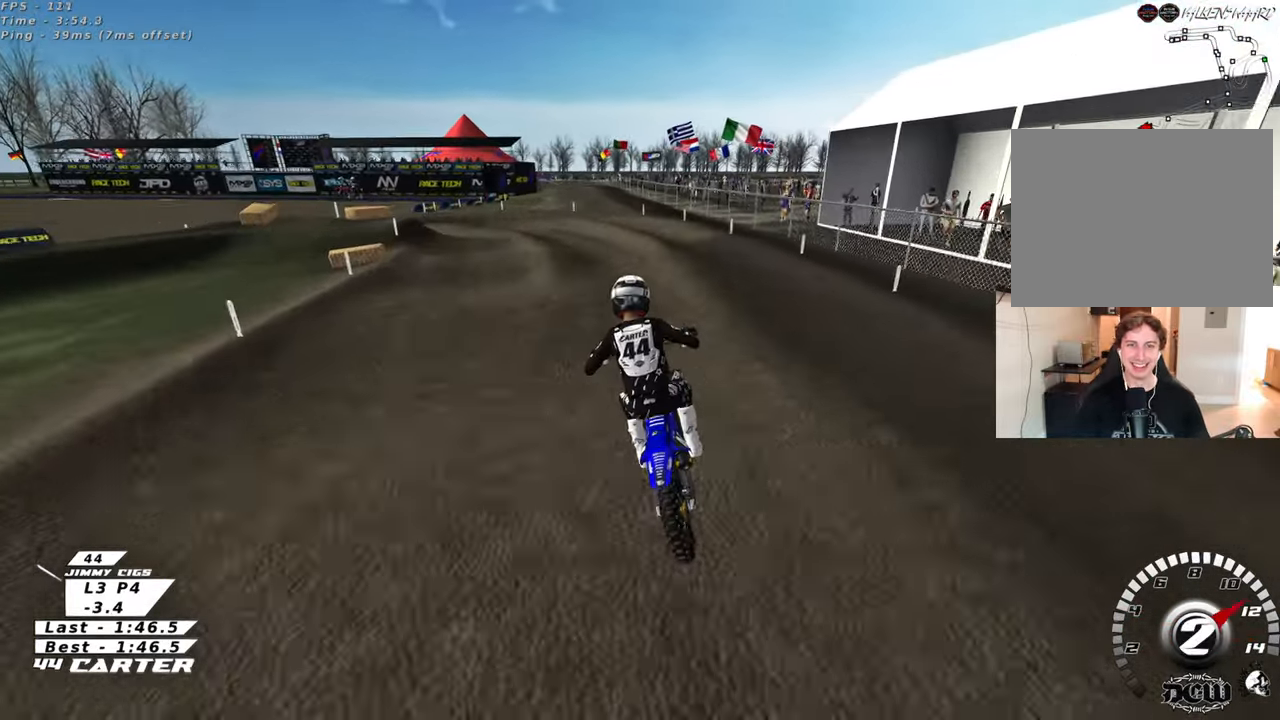
{"buttons": ["R3"], "left_stick": "up-left", "right_stick": "down", "events": [[67, "left_stick", "up"], [250, "left_stick", "up-left"], [450, "right_stick", "down"], [483, "R3", "down"]]}
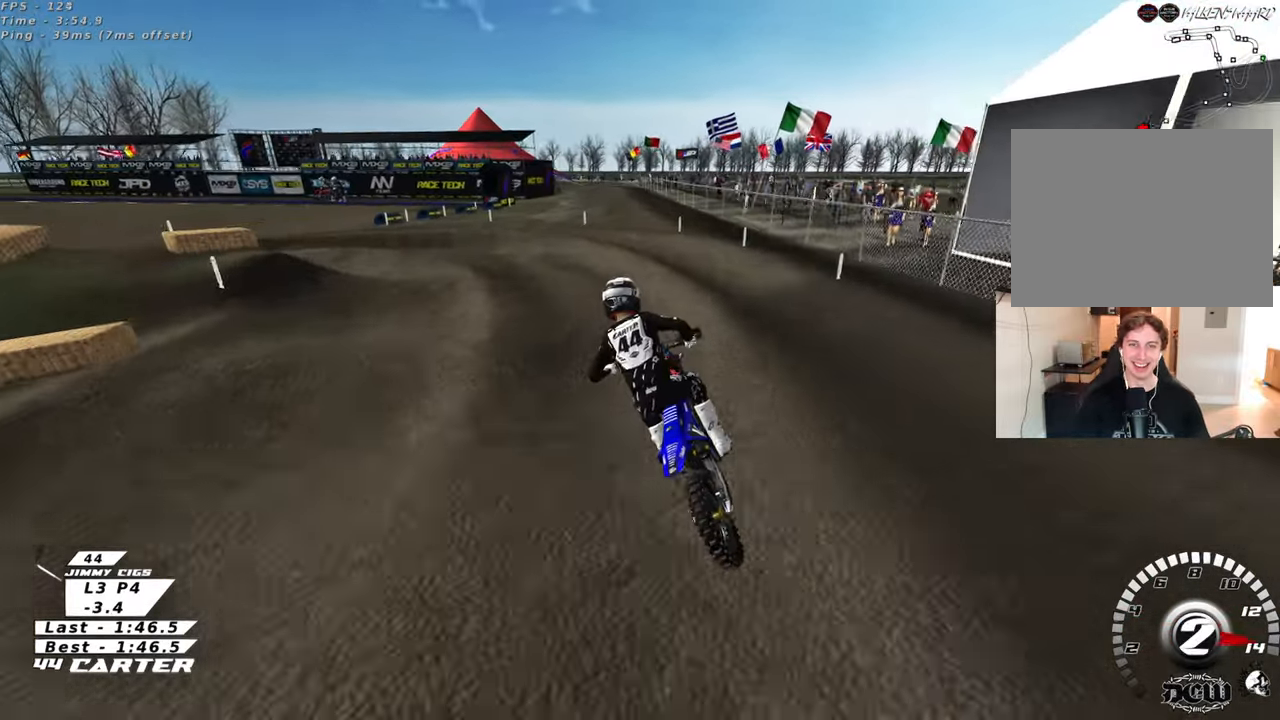
{"buttons": ["R3"], "left_stick": "up-left", "right_stick": "down-left", "events": [[33, "right_stick", "down-left"]]}
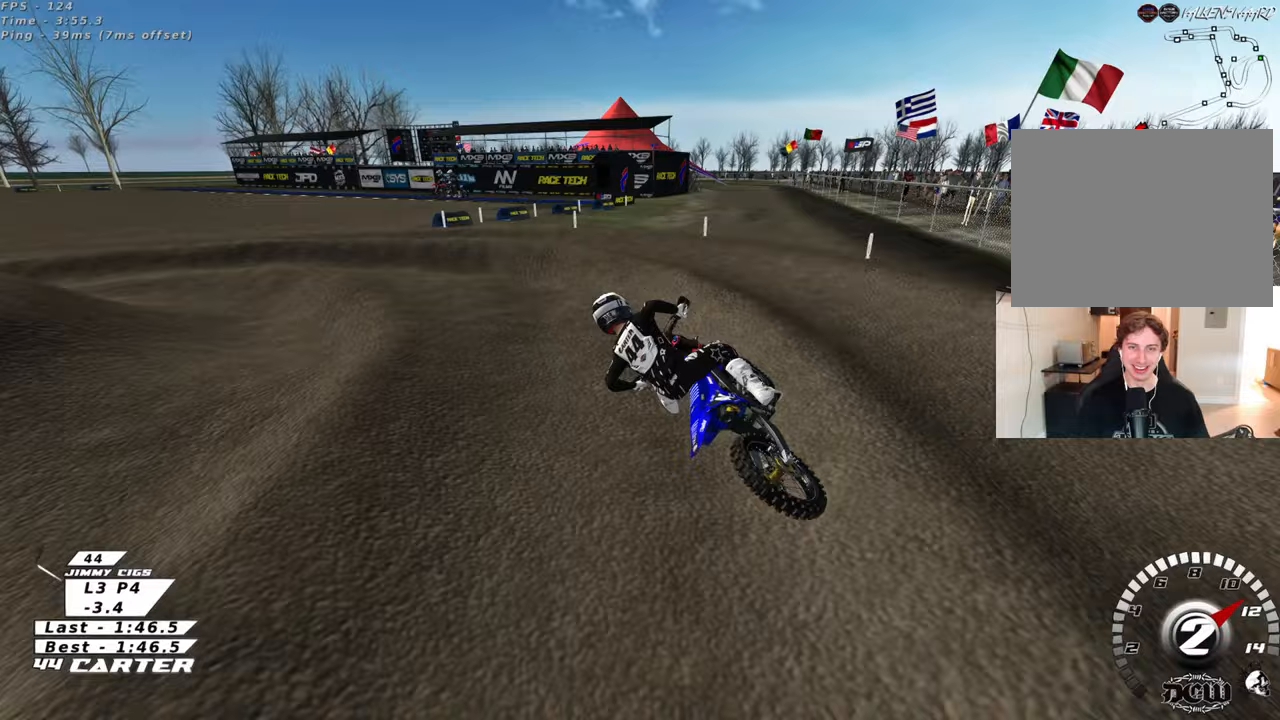
{"buttons": ["R3"], "left_stick": "up-left", "right_stick": "left", "events": [[83, "right_stick", "left"]]}
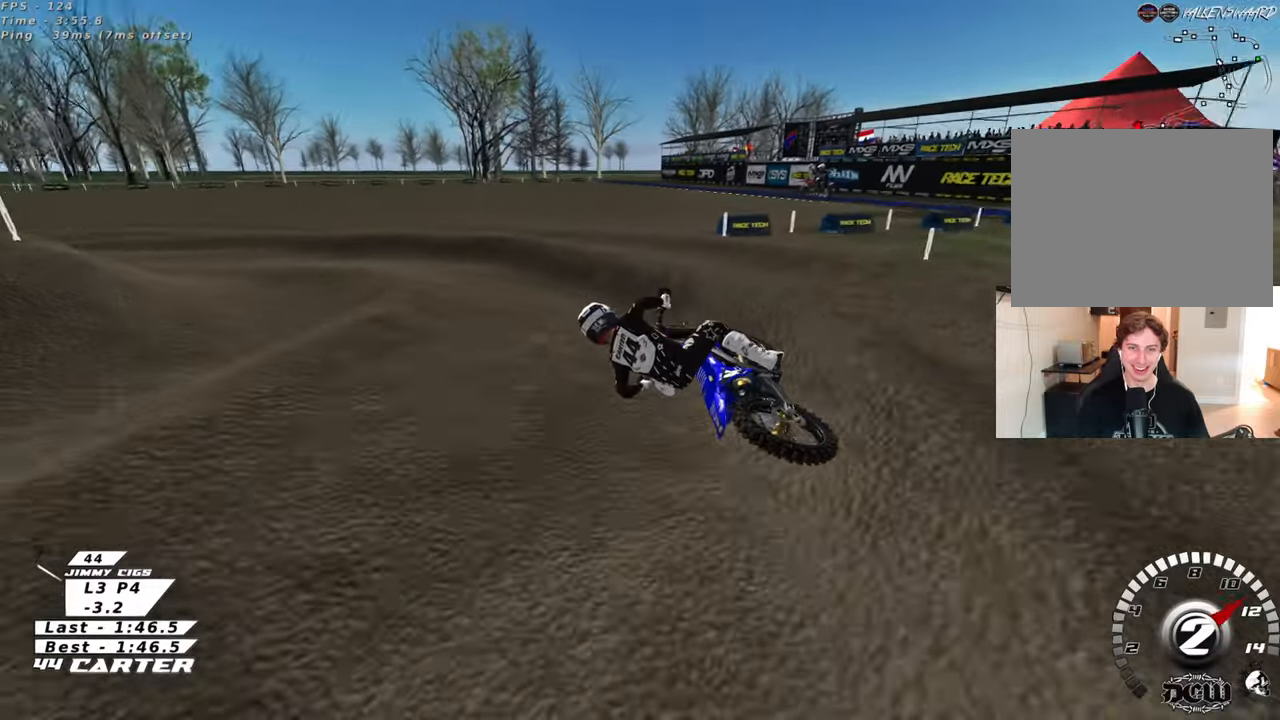
{"buttons": ["R3"], "left_stick": "right", "right_stick": "down-left", "events": [[200, "left_stick", "center"], [450, "left_stick", "right"], [450, "right_stick", "down-left"]]}
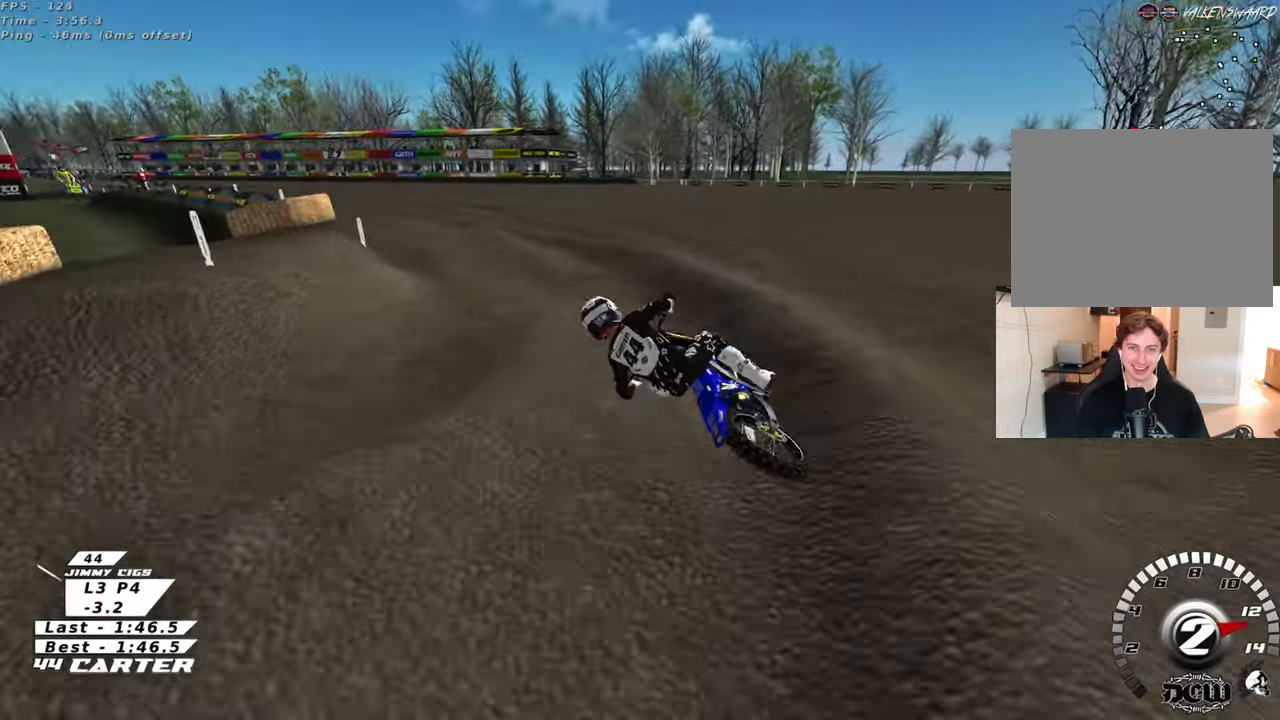
{"buttons": [], "left_stick": "center", "right_stick": "down", "events": [[67, "R3", "up"], [83, "left_stick", "center"], [150, "right_stick", "down"], [250, "A", "down"], [400, "A", "up"]]}
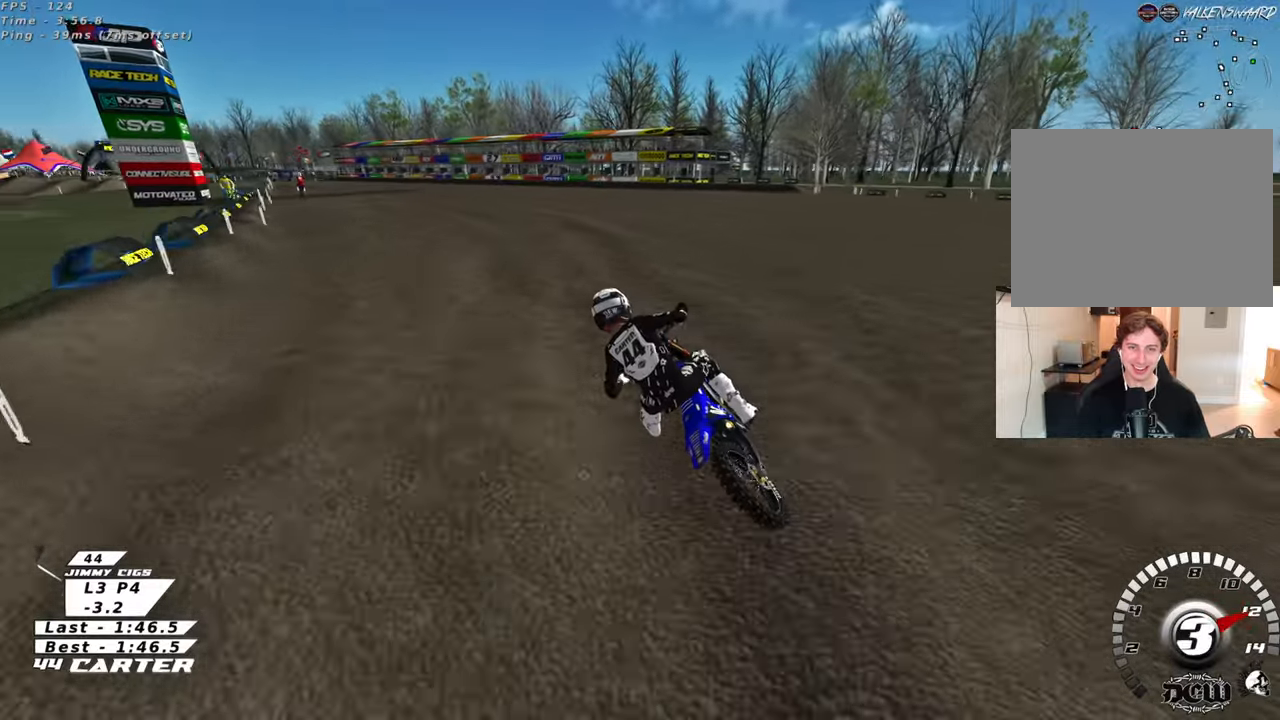
{"buttons": [], "left_stick": "center", "right_stick": "down", "events": [[17, "left_stick", "up"], [233, "left_stick", "center"]]}
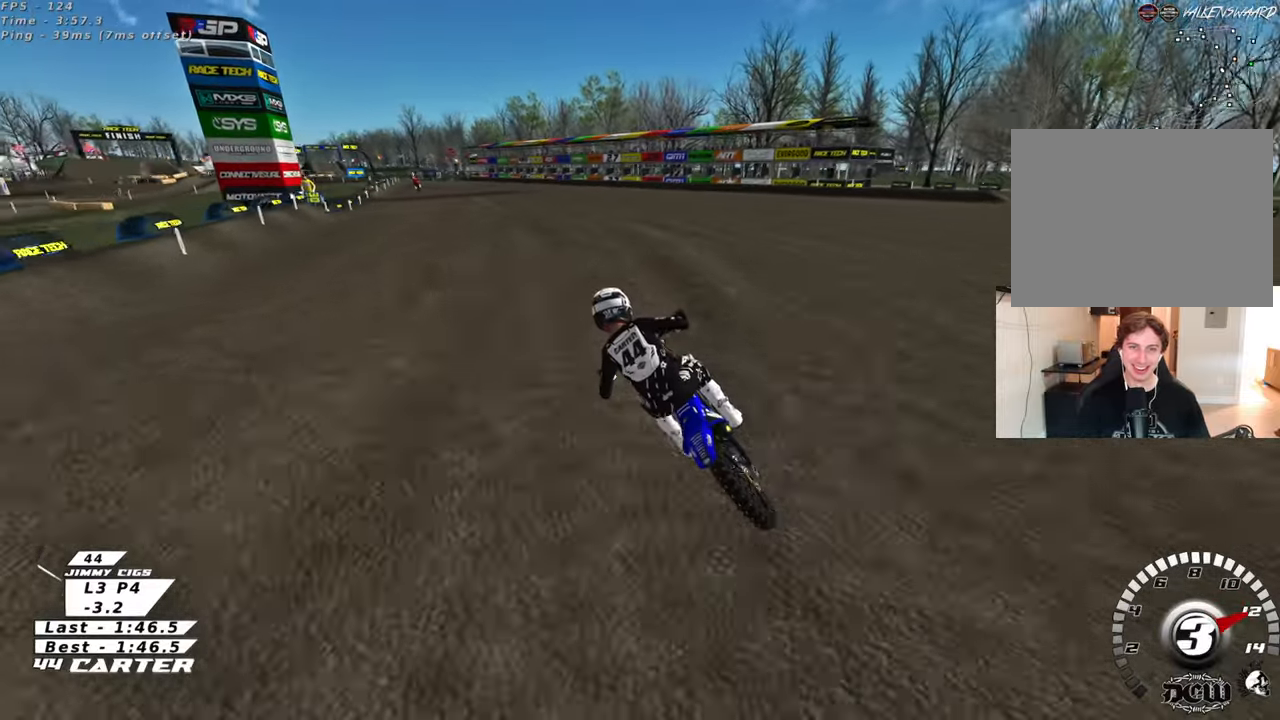
{"buttons": [], "left_stick": "center", "right_stick": "down", "events": [[17, "left_stick", "right"], [17, "right_stick", "center"], [100, "left_stick", "down"], [233, "left_stick", "center"], [300, "right_stick", "down"]]}
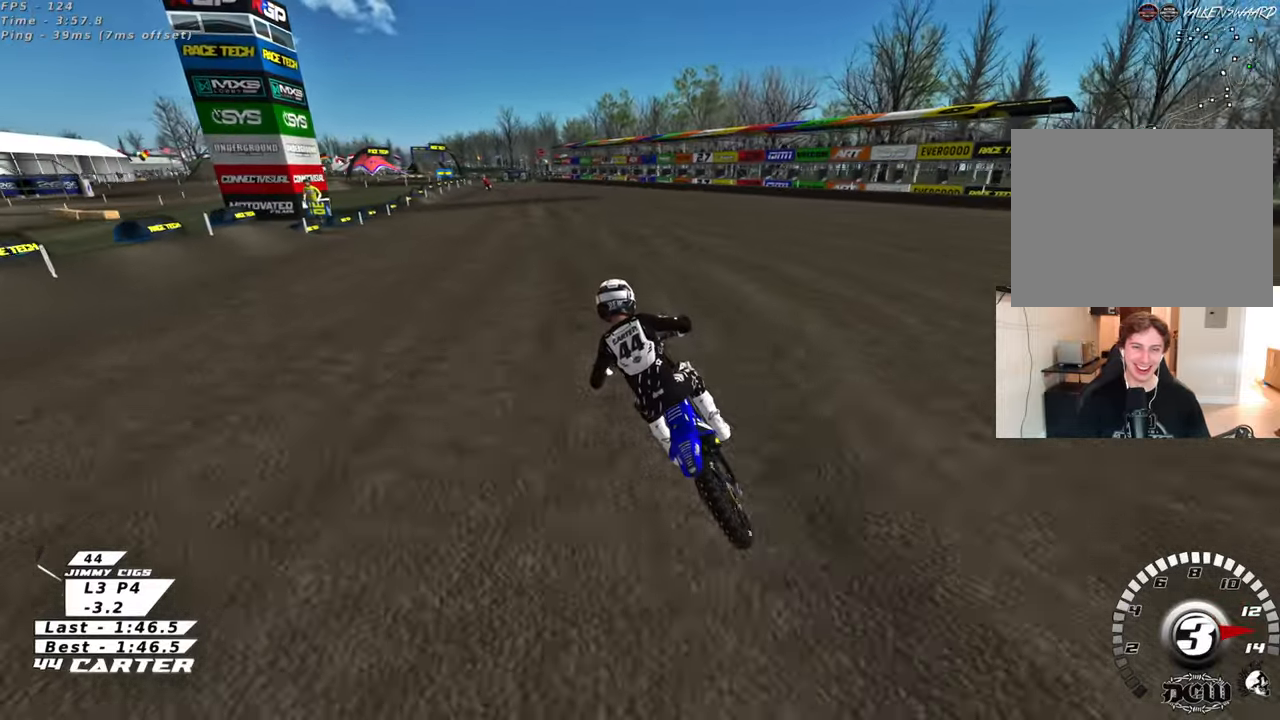
{"buttons": [], "left_stick": "center", "right_stick": "down", "events": []}
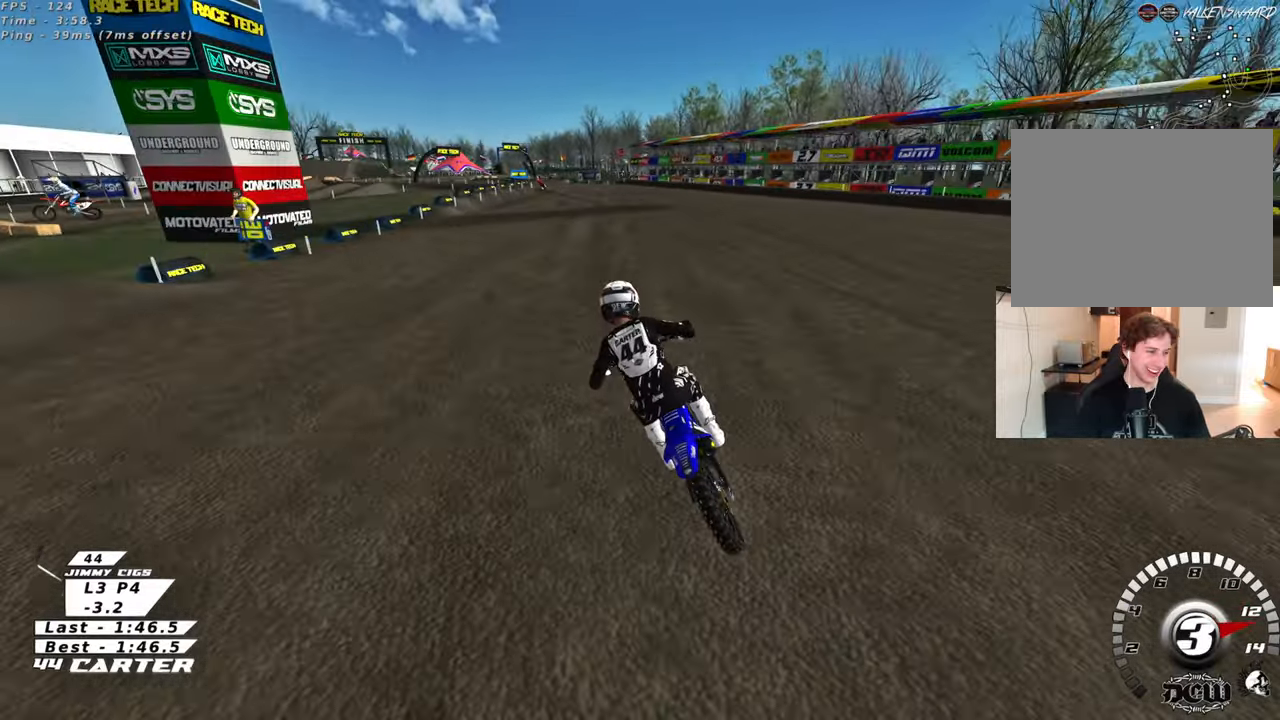
{"buttons": ["A"], "left_stick": "center", "right_stick": "center", "events": [[267, "right_stick", "center"], [450, "A", "down"]]}
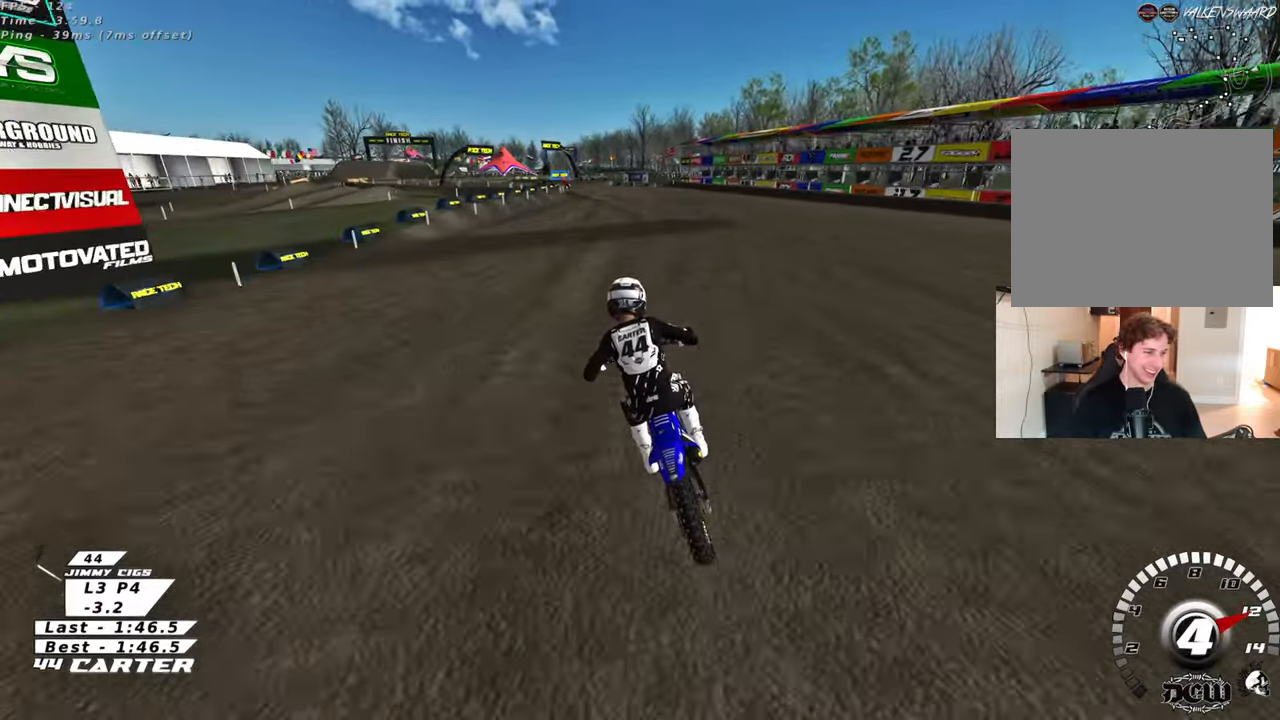
{"buttons": [], "left_stick": "center", "right_stick": "center", "events": [[150, "A", "up"]]}
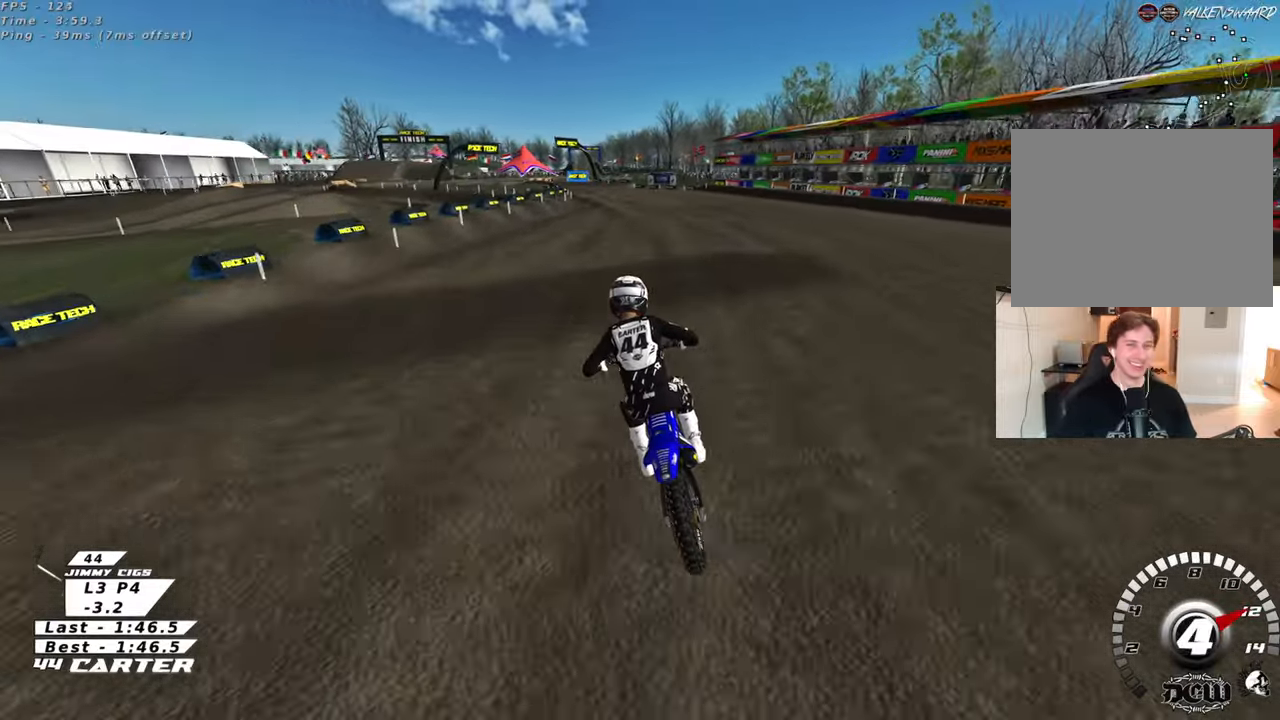
{"buttons": ["A"], "left_stick": "center", "right_stick": "center", "events": [[450, "A", "down"]]}
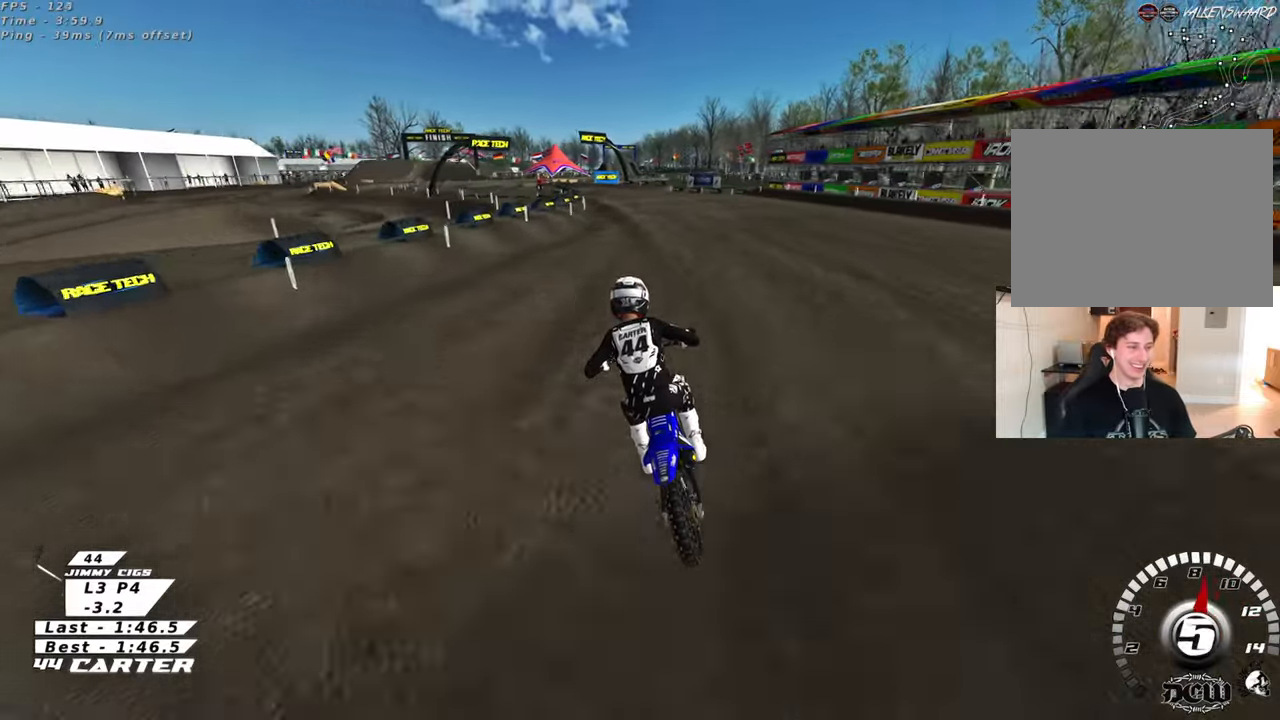
{"buttons": ["X"], "left_stick": "center", "right_stick": "center", "events": [[133, "A", "up"], [467, "X", "down"]]}
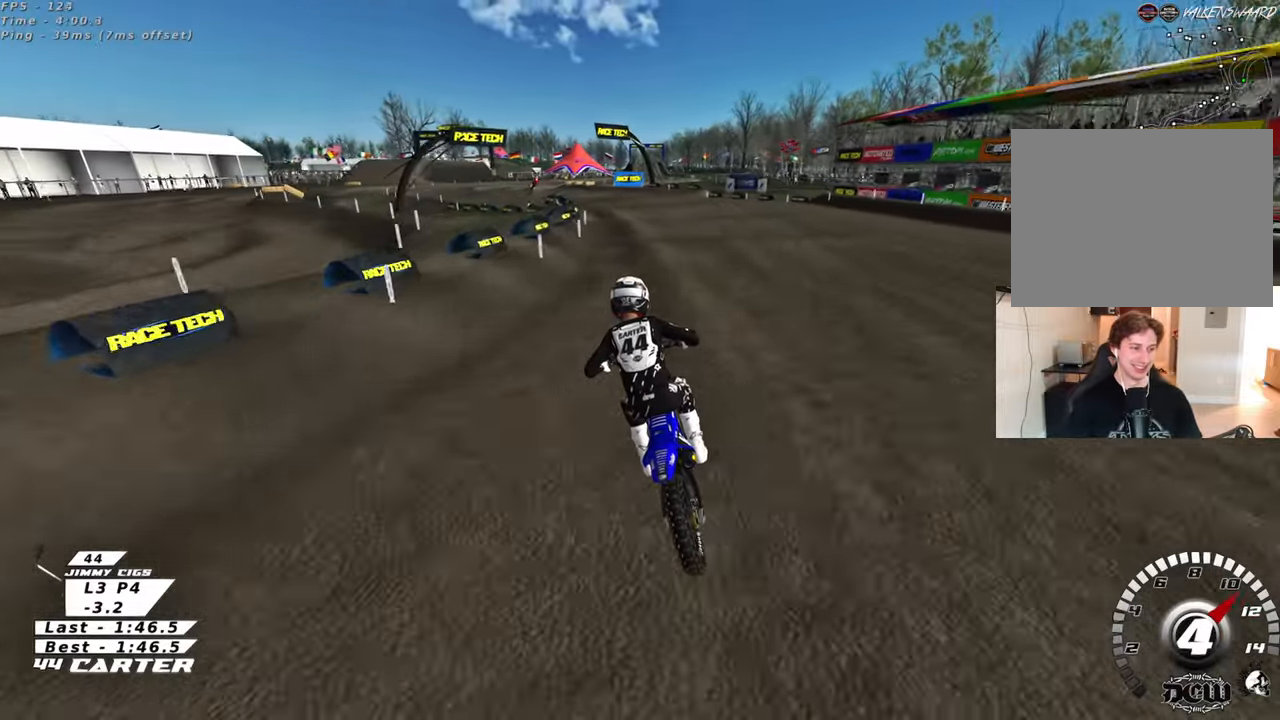
{"buttons": [], "left_stick": "center", "right_stick": "center", "events": [[83, "X", "up"]]}
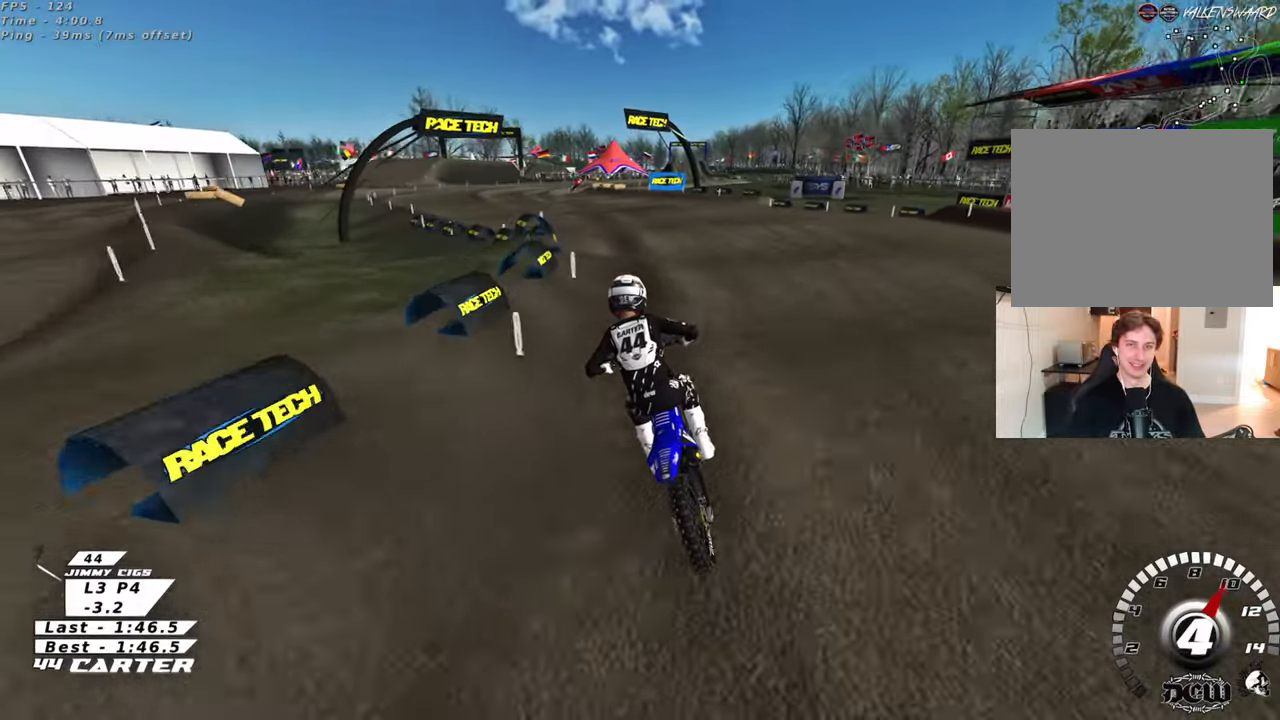
{"buttons": [], "left_stick": "center", "right_stick": "center", "events": [[100, "left_stick", "left"], [167, "left_stick", "center"], [217, "X", "down"], [317, "X", "up"]]}
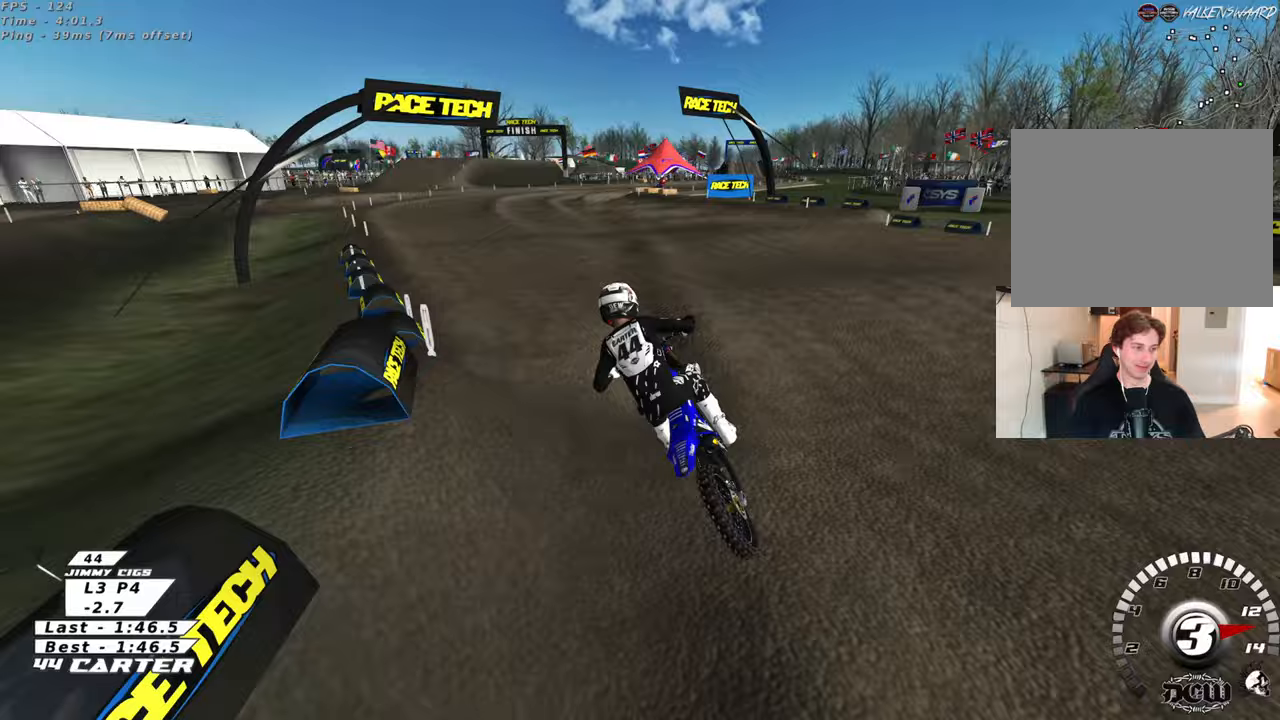
{"buttons": [], "left_stick": "right", "right_stick": "center", "events": [[217, "left_stick", "right"], [233, "A", "down"], [350, "A", "up"]]}
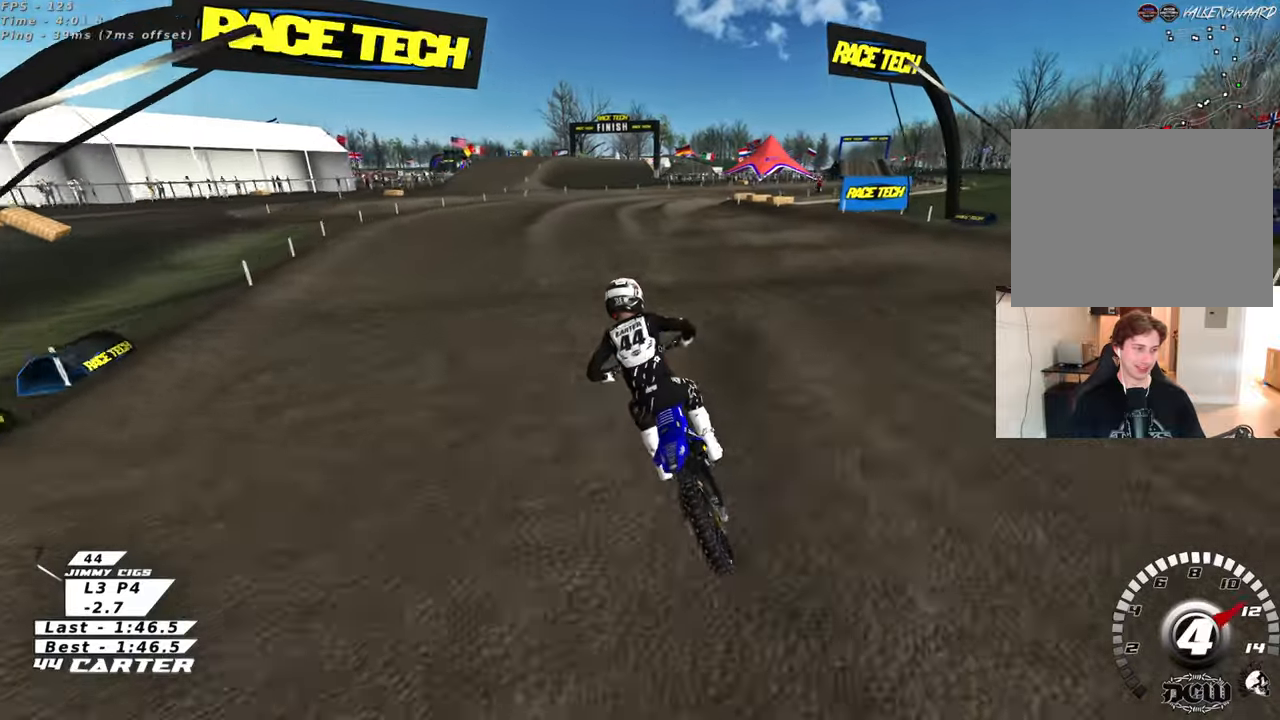
{"buttons": [], "left_stick": "right", "right_stick": "center", "events": [[200, "X", "down"], [317, "X", "up"]]}
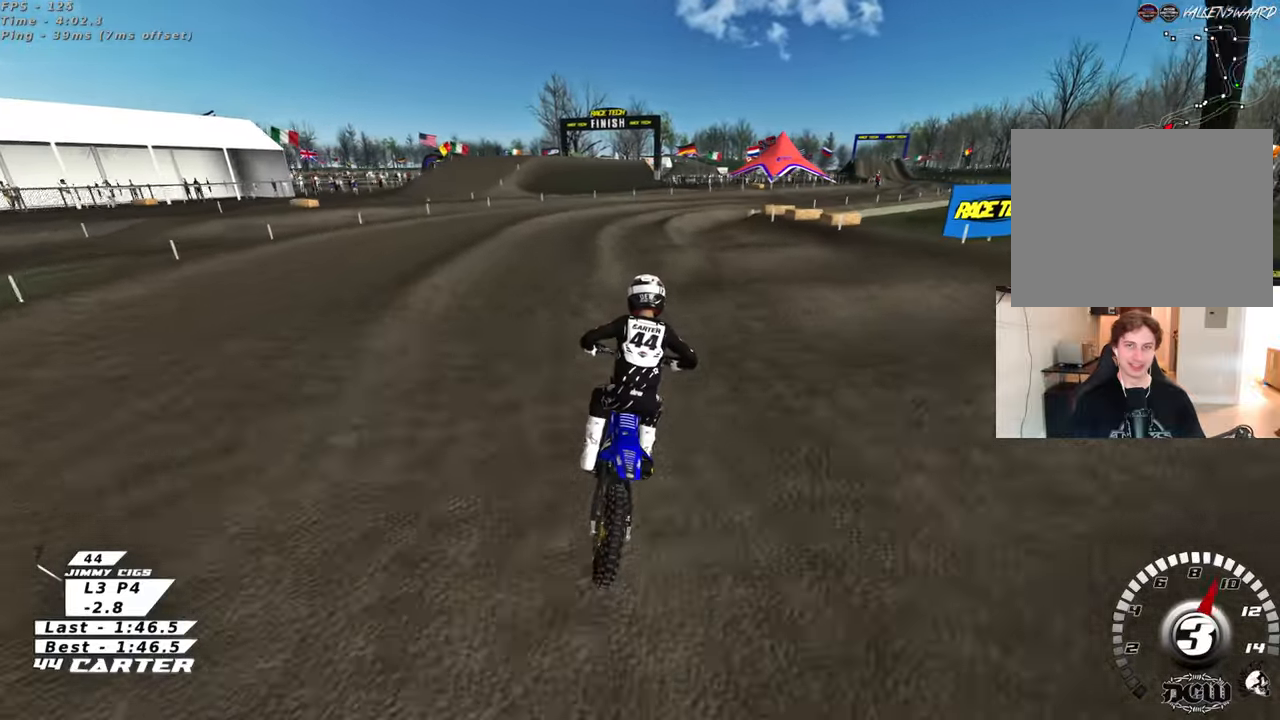
{"buttons": [], "left_stick": "center", "right_stick": "center", "events": [[183, "left_stick", "center"], [267, "left_stick", "up-right"], [450, "left_stick", "center"]]}
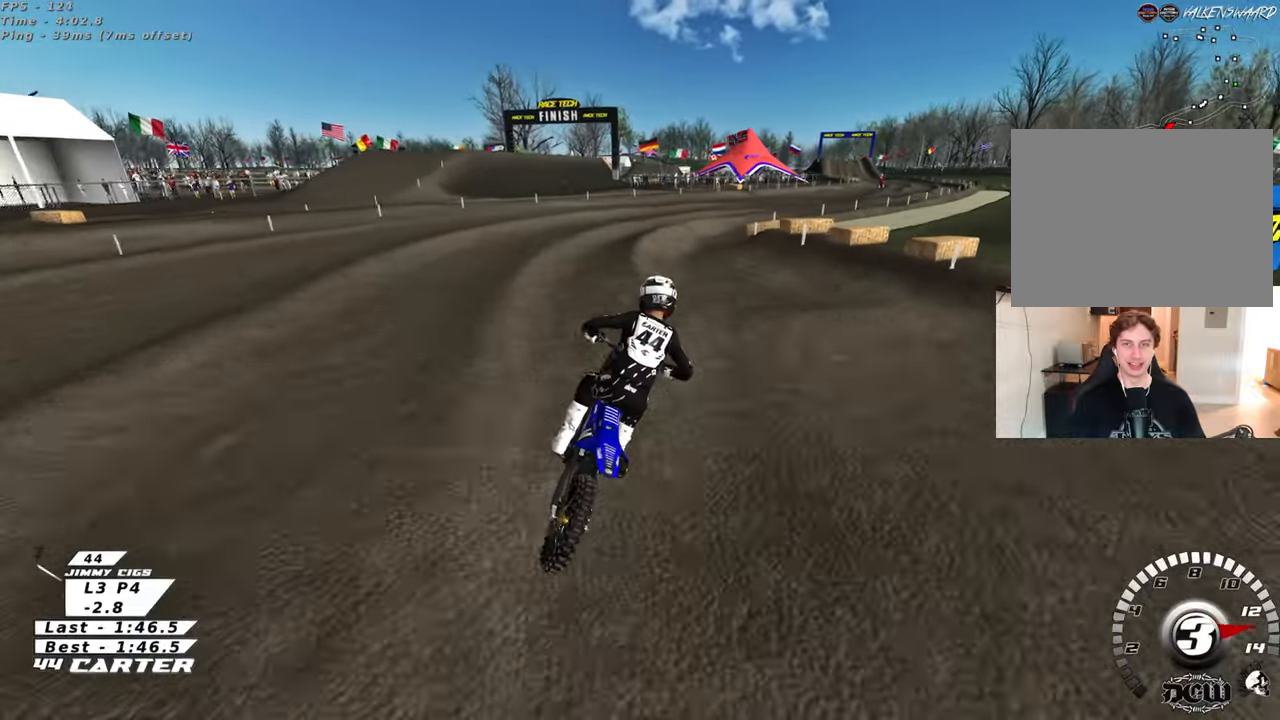
{"buttons": [], "left_stick": "right", "right_stick": "center", "events": [[100, "A", "down"], [117, "left_stick", "down"], [233, "A", "up"], [233, "left_stick", "center"], [467, "left_stick", "right"]]}
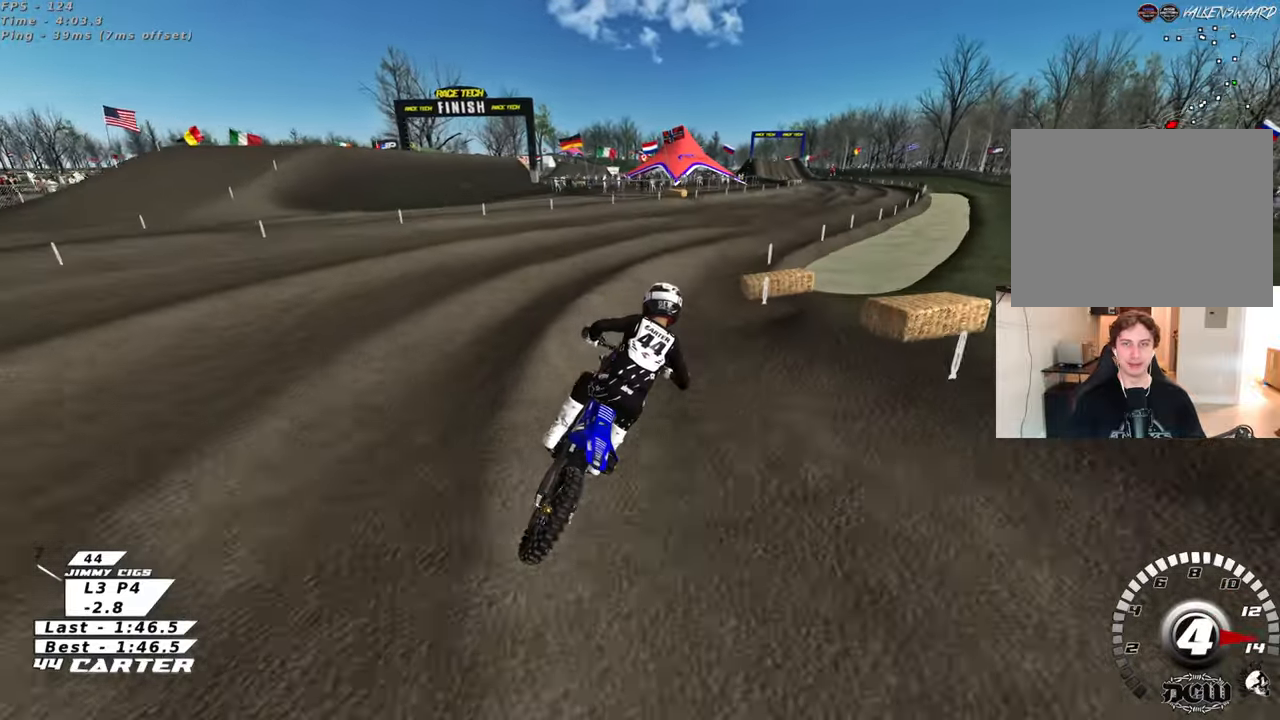
{"buttons": [], "left_stick": "down", "right_stick": "center", "events": [[217, "left_stick", "center"], [317, "left_stick", "down-left"], [367, "left_stick", "down"]]}
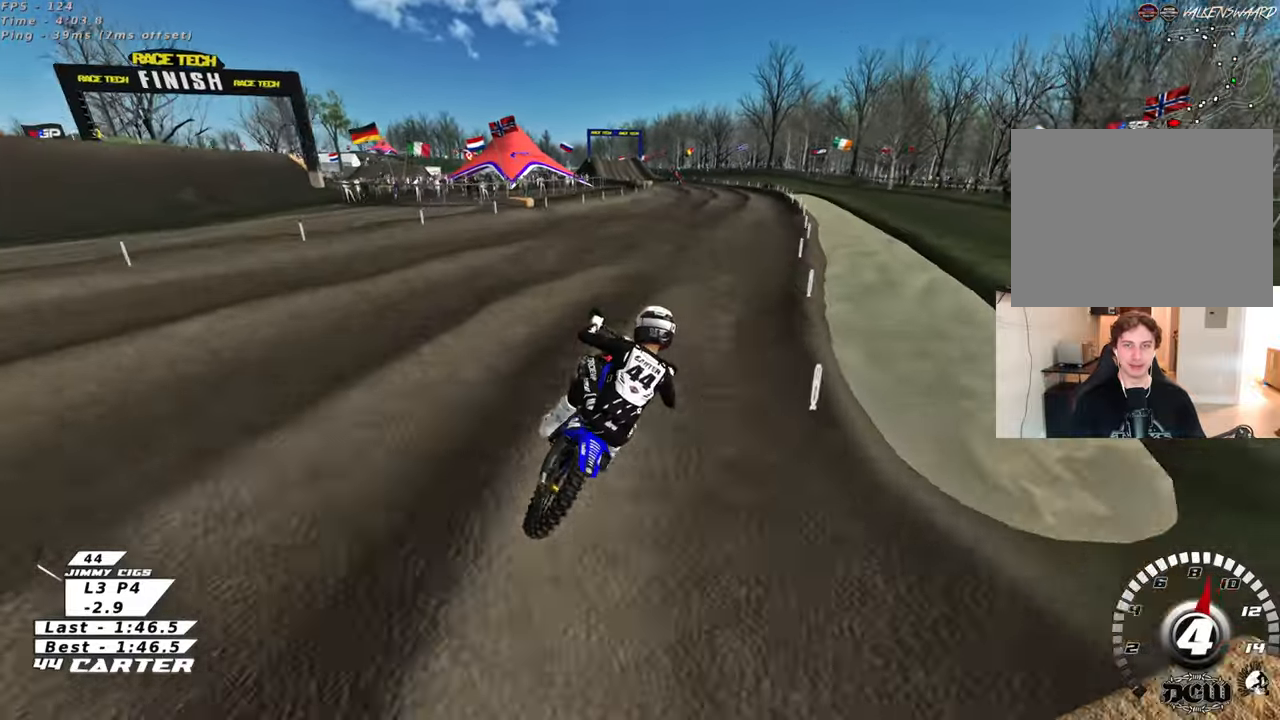
{"buttons": ["X"], "left_stick": "down-left", "right_stick": "center", "events": [[117, "left_stick", "center"], [317, "left_stick", "up"], [450, "X", "down"], [450, "left_stick", "down-left"]]}